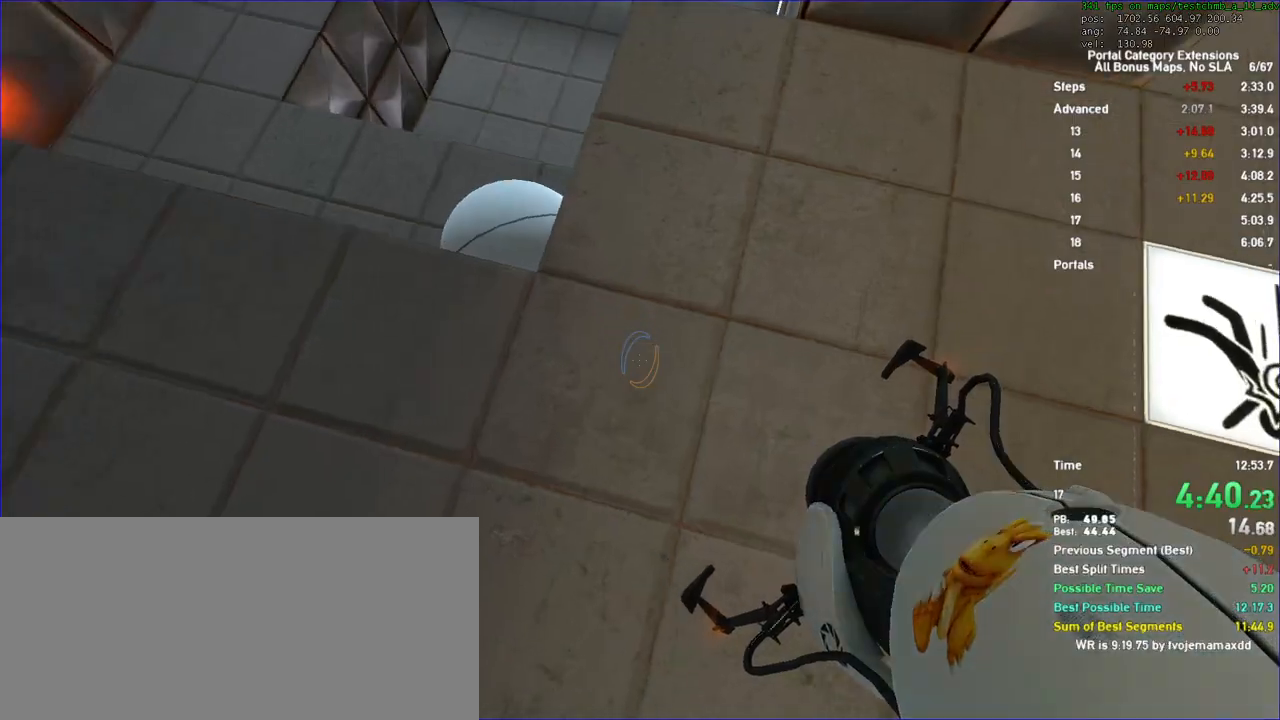
Gameplay with keyboard and mouse; each line is a JSON object with the keys and mouse buttons held at the frame after it. "events" lists presses ("down") and releases ("up") of "a", "auto", "d", "duck", "jump", "jump2", "jump3", "lg", "load", "load01", "reset", "s", "save", "sens", "sl", "td", "tduck", "use", "w", "x", "mouse_left", "mouse_wheel" and "mouse_right" between this image and that frame as [ms after this image, input, new state], when the widget could be followed in between. "mouse_left", "mouse_wheel", "mouse_right" = the "left", "wheel", "right" buttons of the "mouse" list. No other keys are recorded. "wheel" means that the mouse wheel is clicked or scrolled. Key names are as the overlay labels them; some are game actions (e.g. jump) rather than physical keys. Not read: mouse_move.
{"keys": [], "mouse": [], "events": [[67, "a", "down"], [200, "a", "up"], [333, "w", "up"]]}
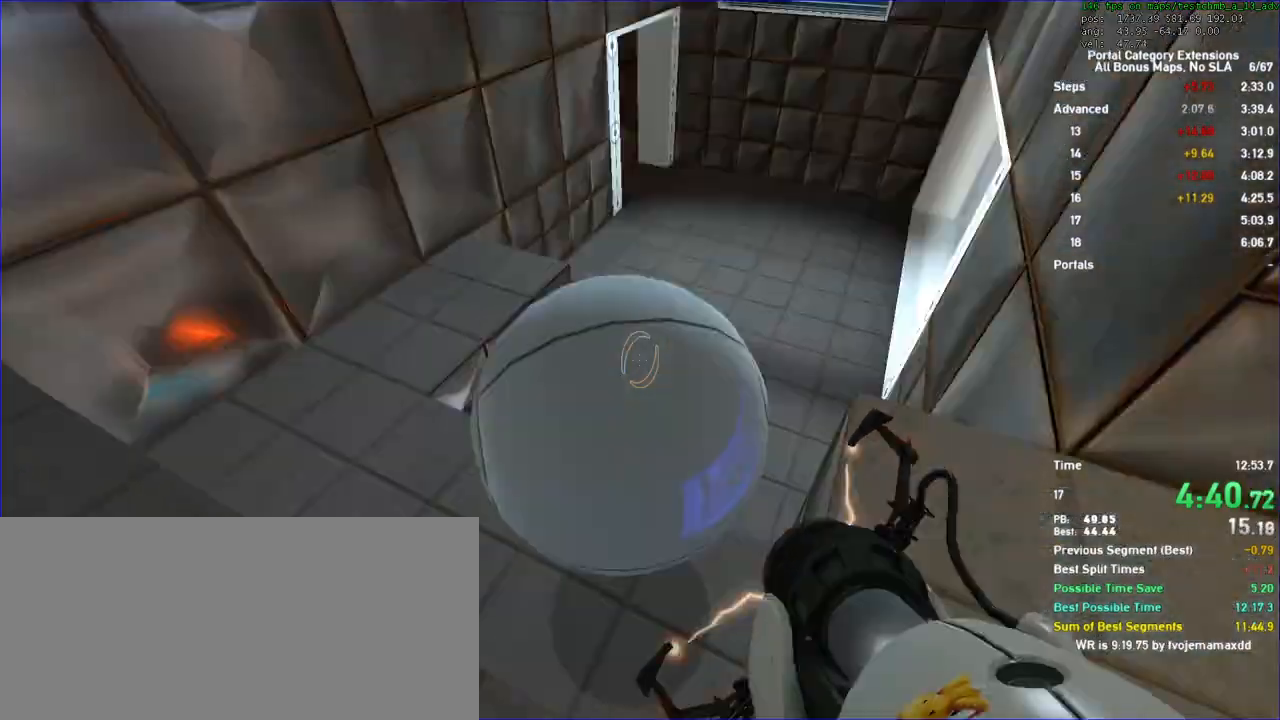
{"keys": ["w"], "mouse": [], "events": [[300, "w", "down"]]}
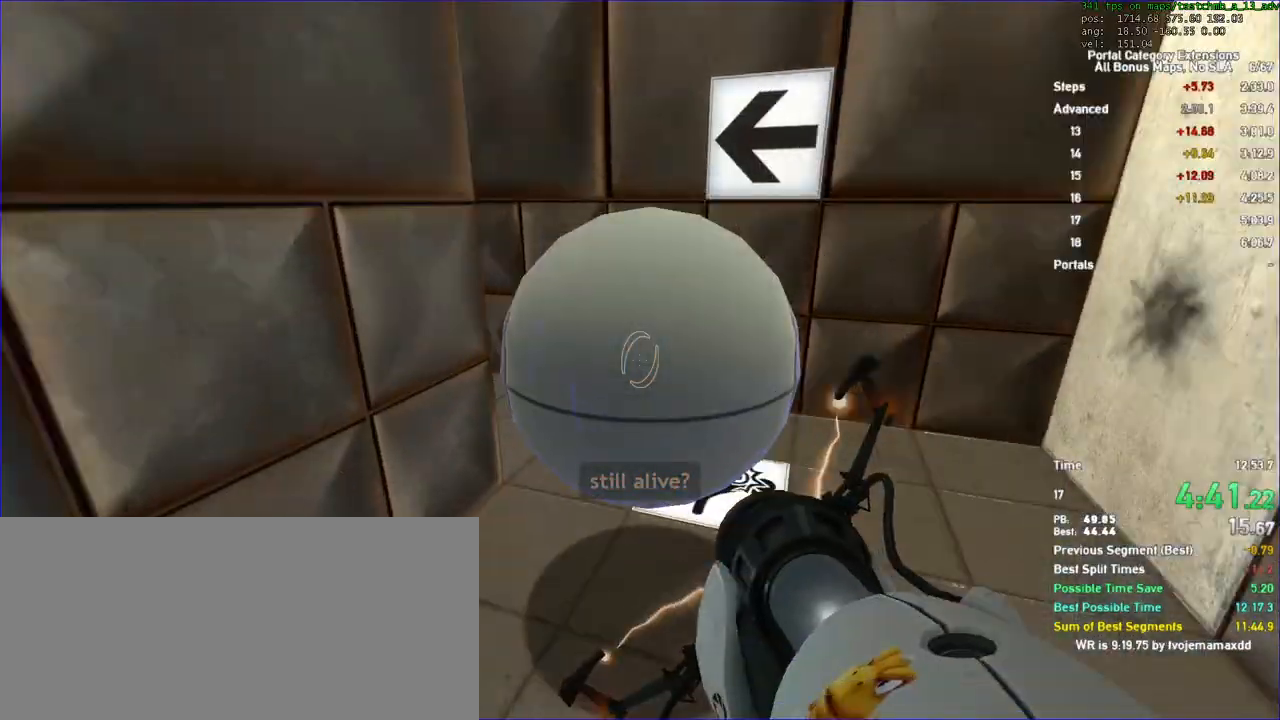
{"keys": ["a", "w"], "mouse": [], "events": [[500, "a", "down"]]}
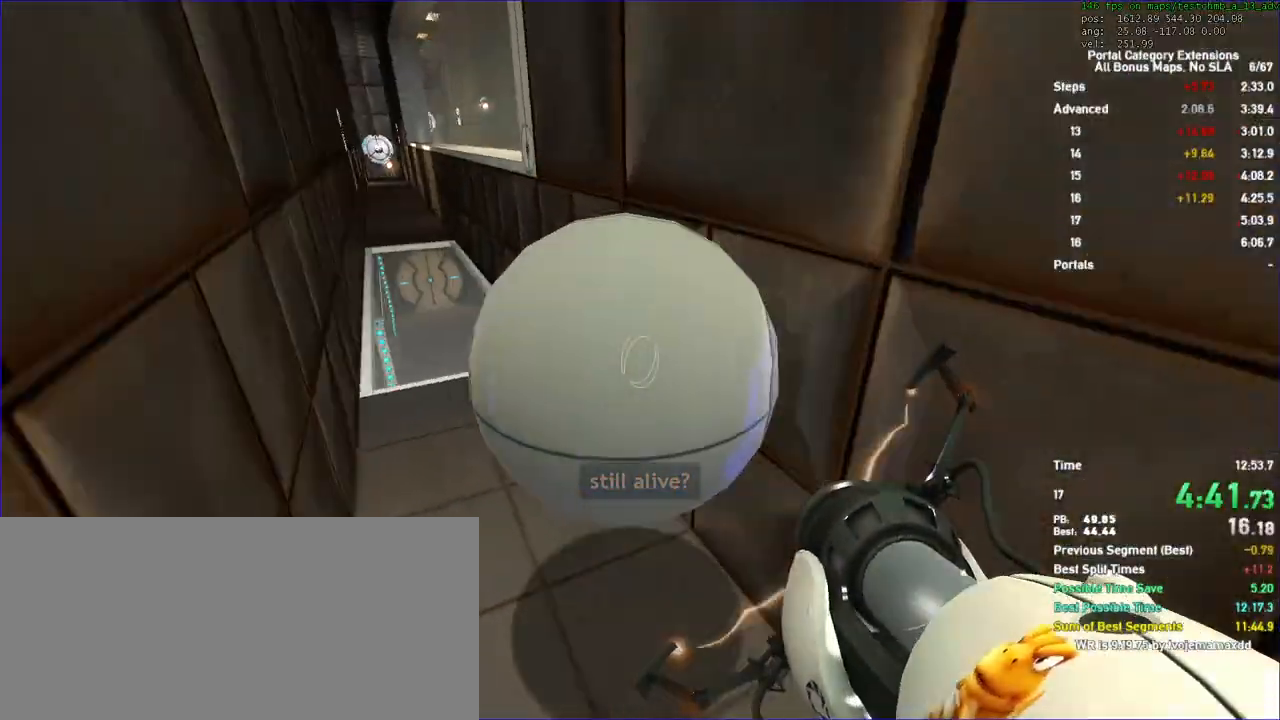
{"keys": ["w"], "mouse": [], "events": [[133, "a", "up"]]}
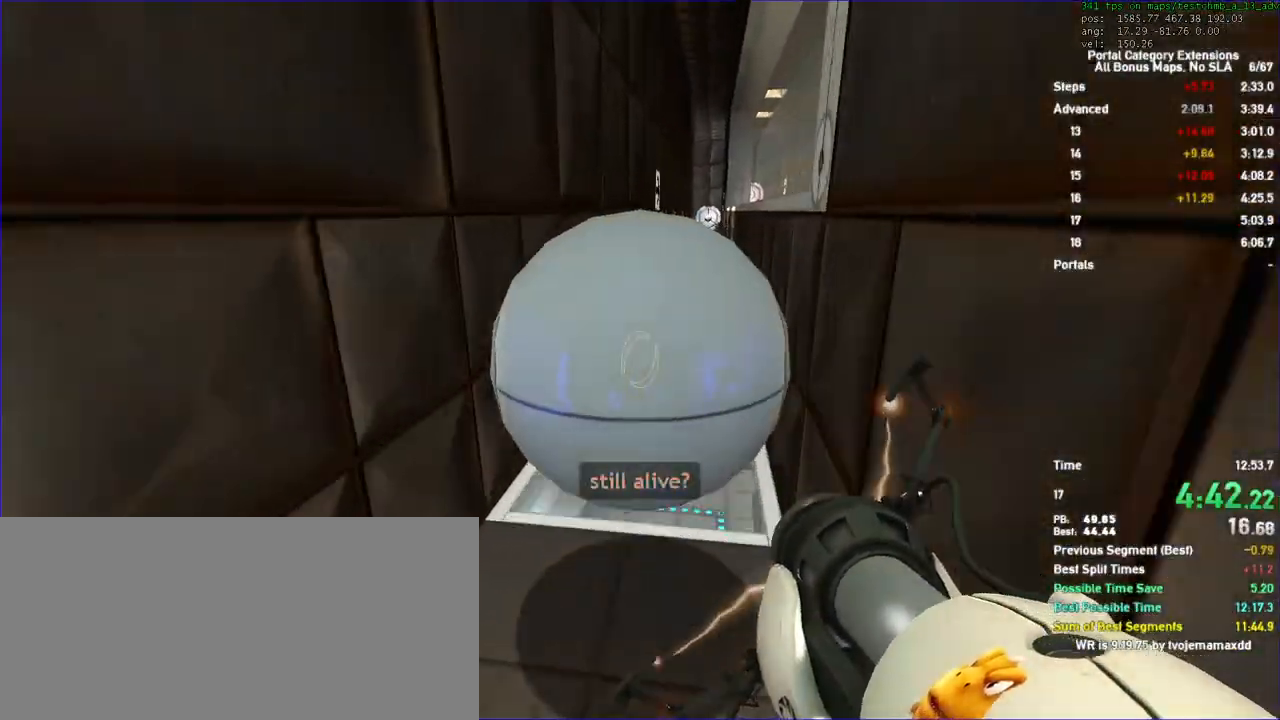
{"keys": ["d", "duck"], "mouse": []}
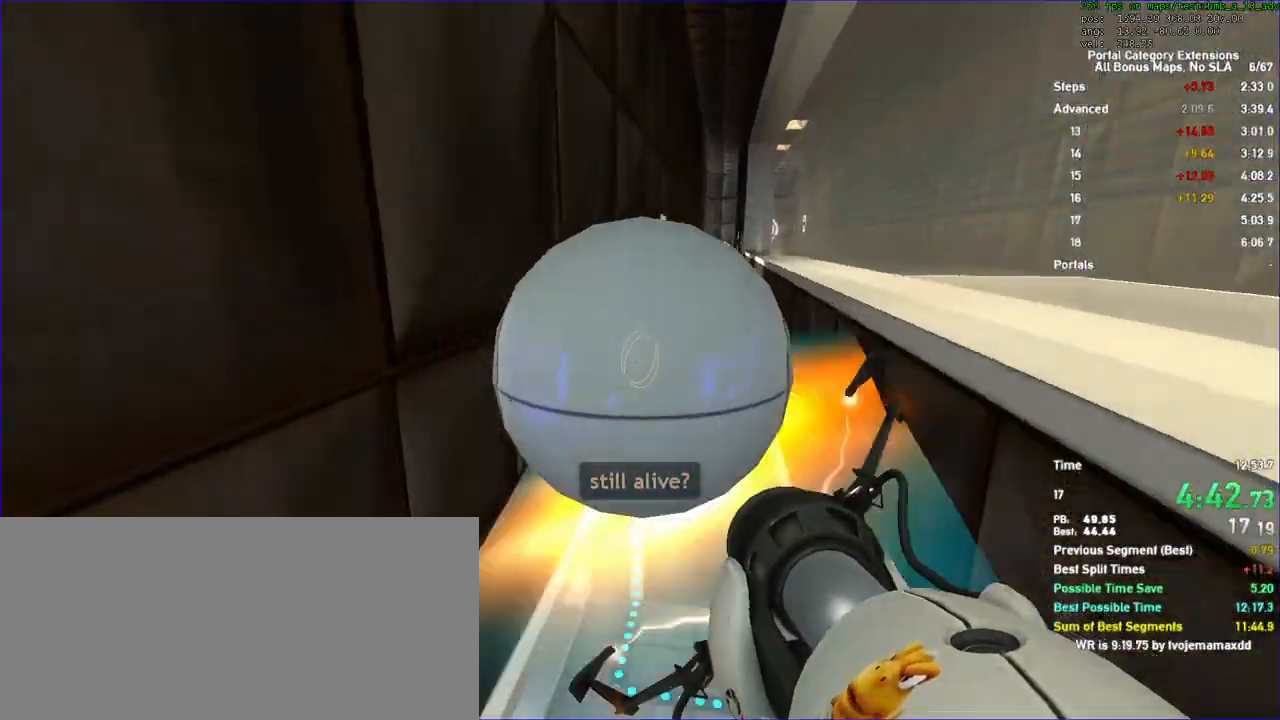
{"keys": ["d", "duck"], "mouse": []}
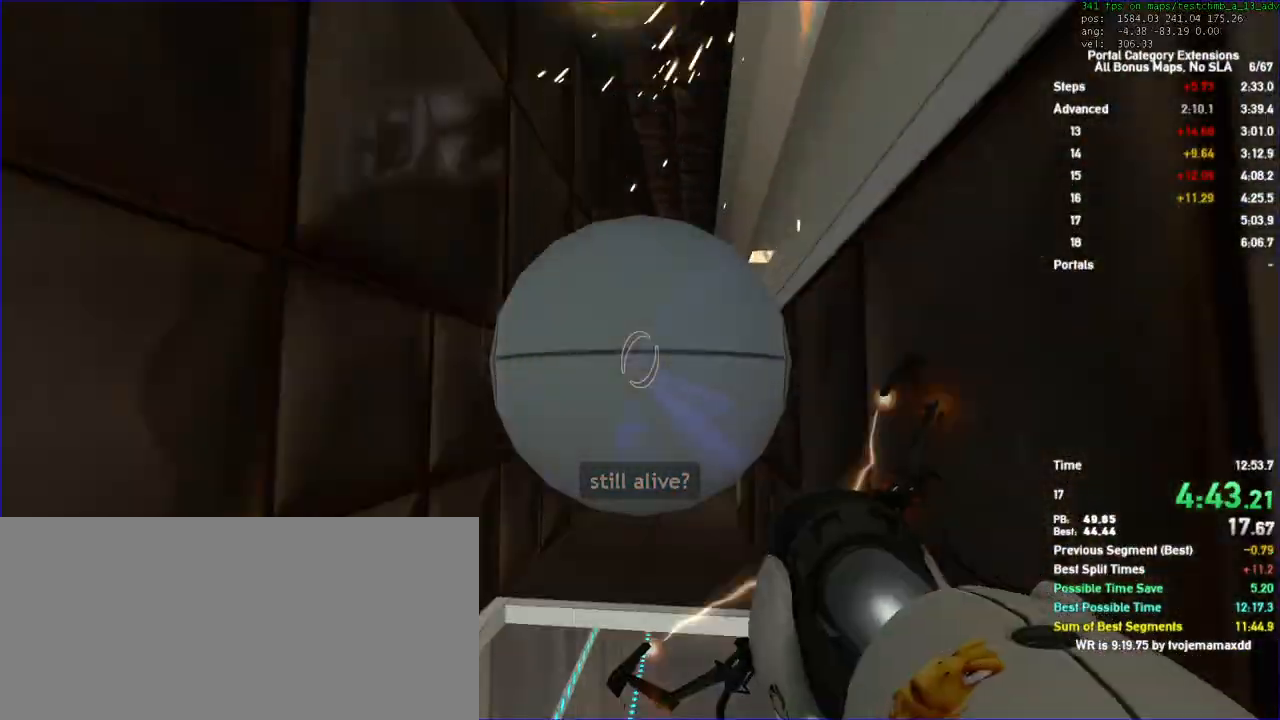
{"keys": ["d", "duck"], "mouse": []}